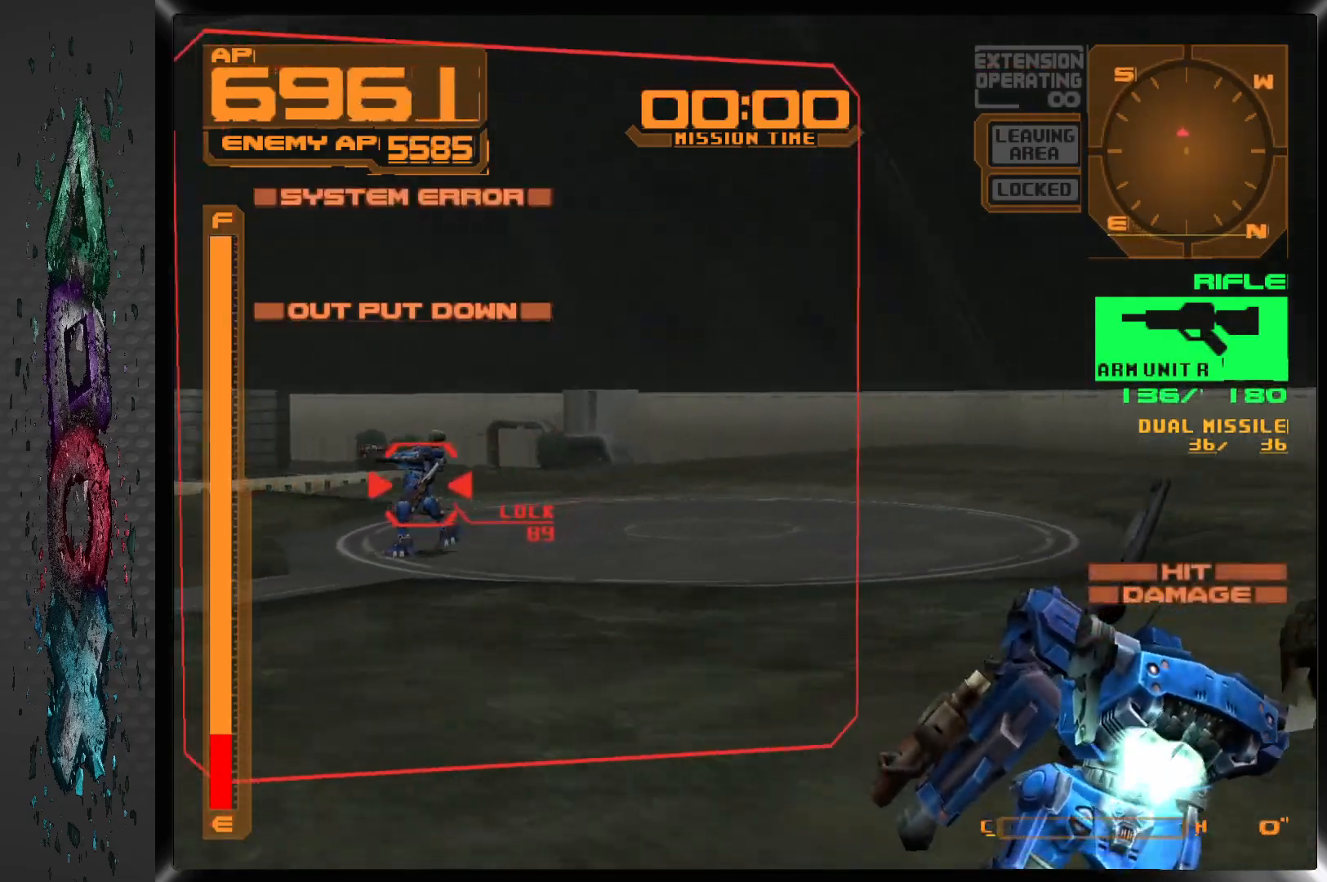
Gameplay with a controller (PlayStation layout); each line is a JSON object with the inputs held at the frame after it. "events" lists button and stick changes between this image and that frame as [ms after this image, input, new state], when the widget could be followed in between.
{"buttons": ["SQUARE", "R1"], "left_stick": "center", "right_stick": "center", "events": [[150, "SQUARE", "down"], [467, "DPAD_LEFT", "up"]]}
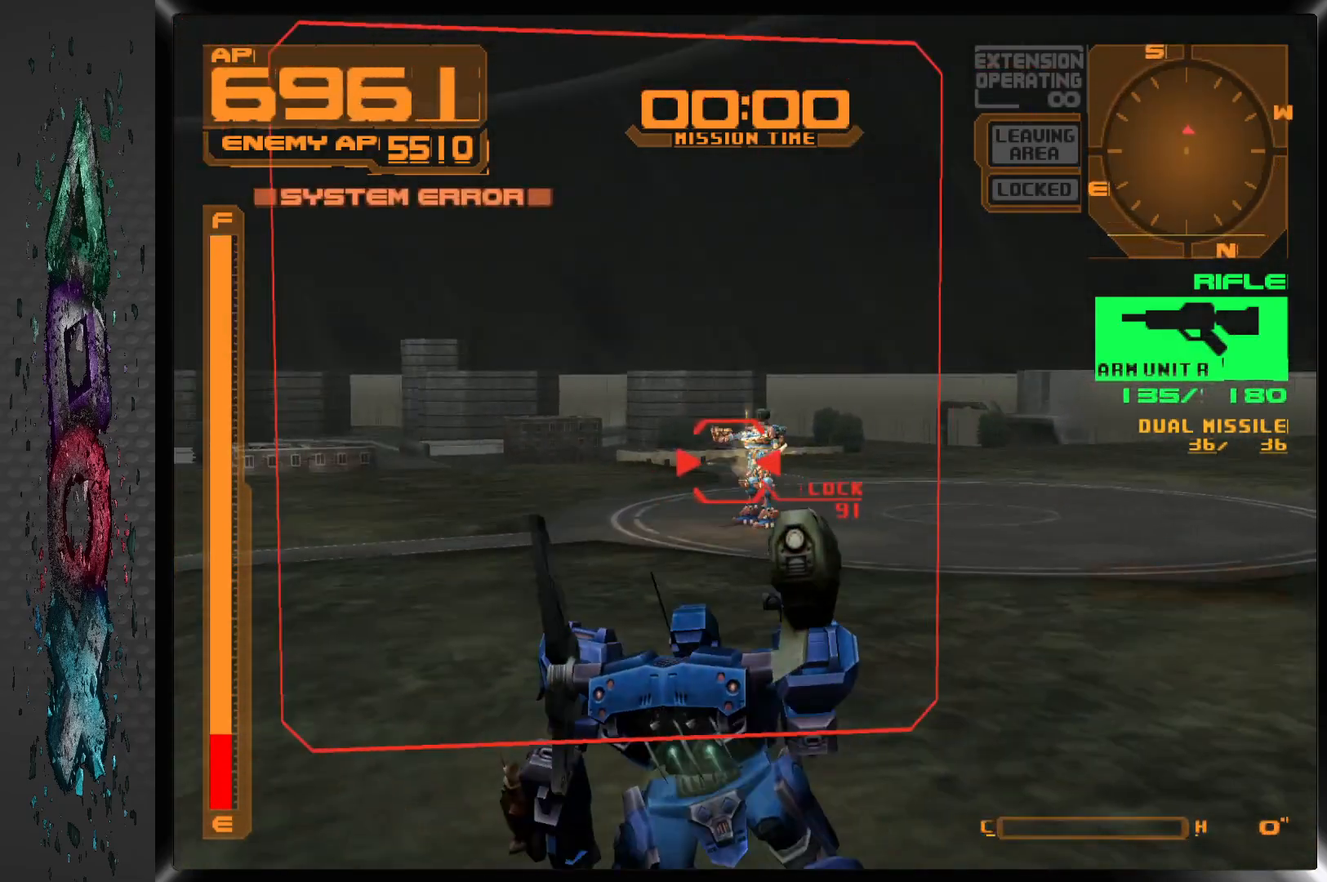
{"buttons": ["SQUARE", "R1"], "left_stick": "center", "right_stick": "center", "events": []}
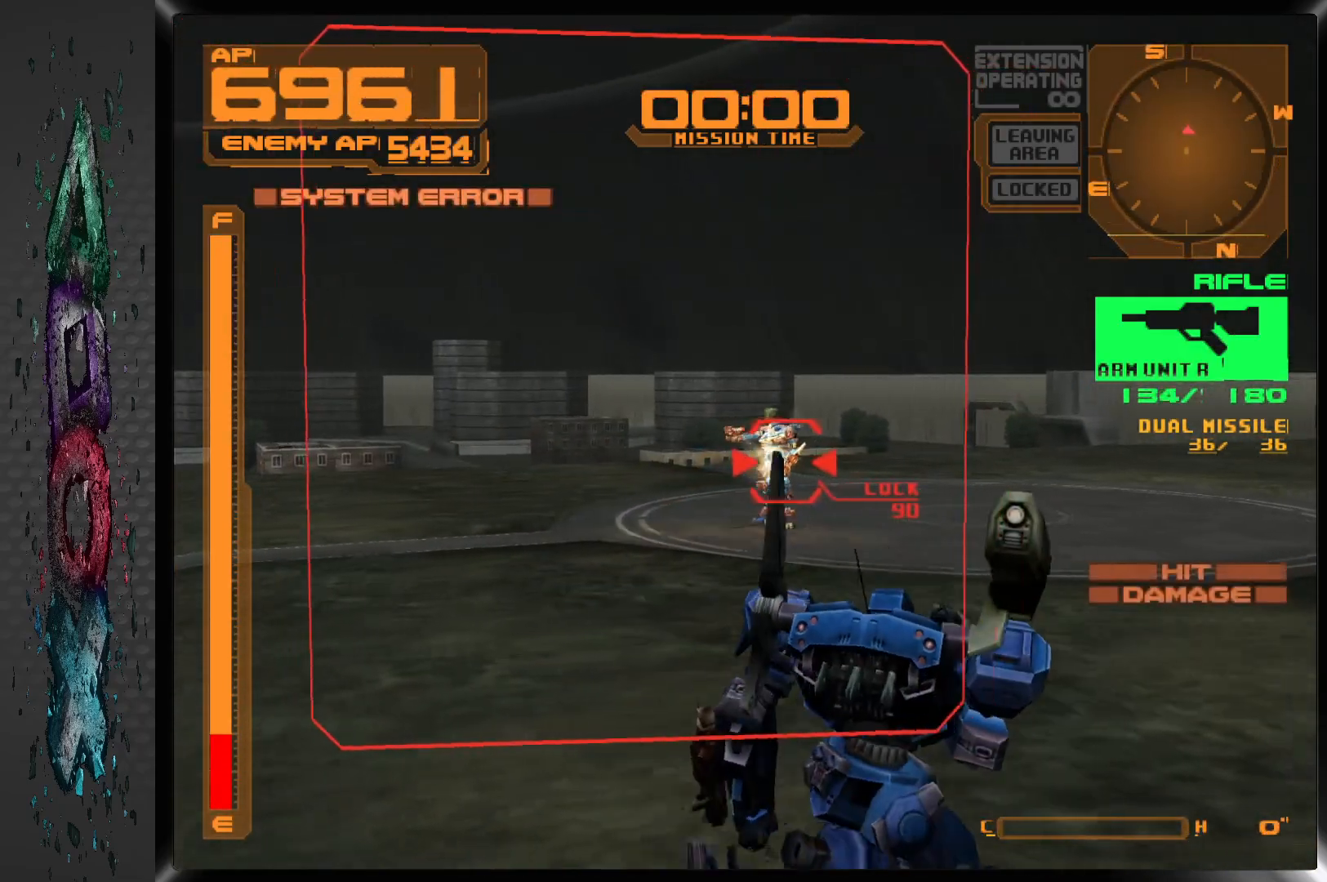
{"buttons": ["SQUARE", "R1"], "left_stick": "center", "right_stick": "center", "events": [[17, "DPAD_LEFT", "down"], [450, "DPAD_LEFT", "up"]]}
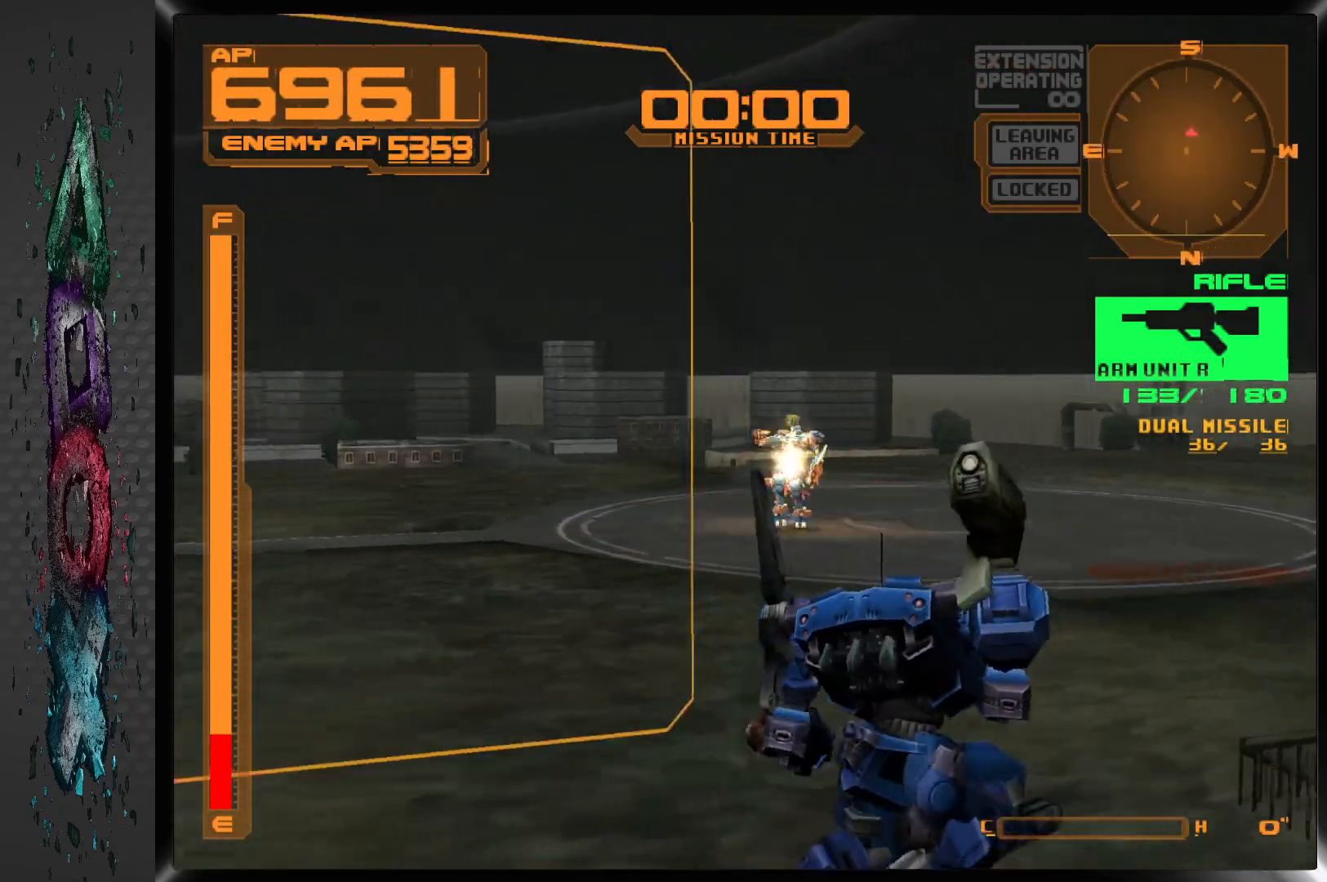
{"buttons": ["SQUARE", "R1", "DPAD_RIGHT"], "left_stick": "center", "right_stick": "center", "events": [[450, "DPAD_RIGHT", "down"]]}
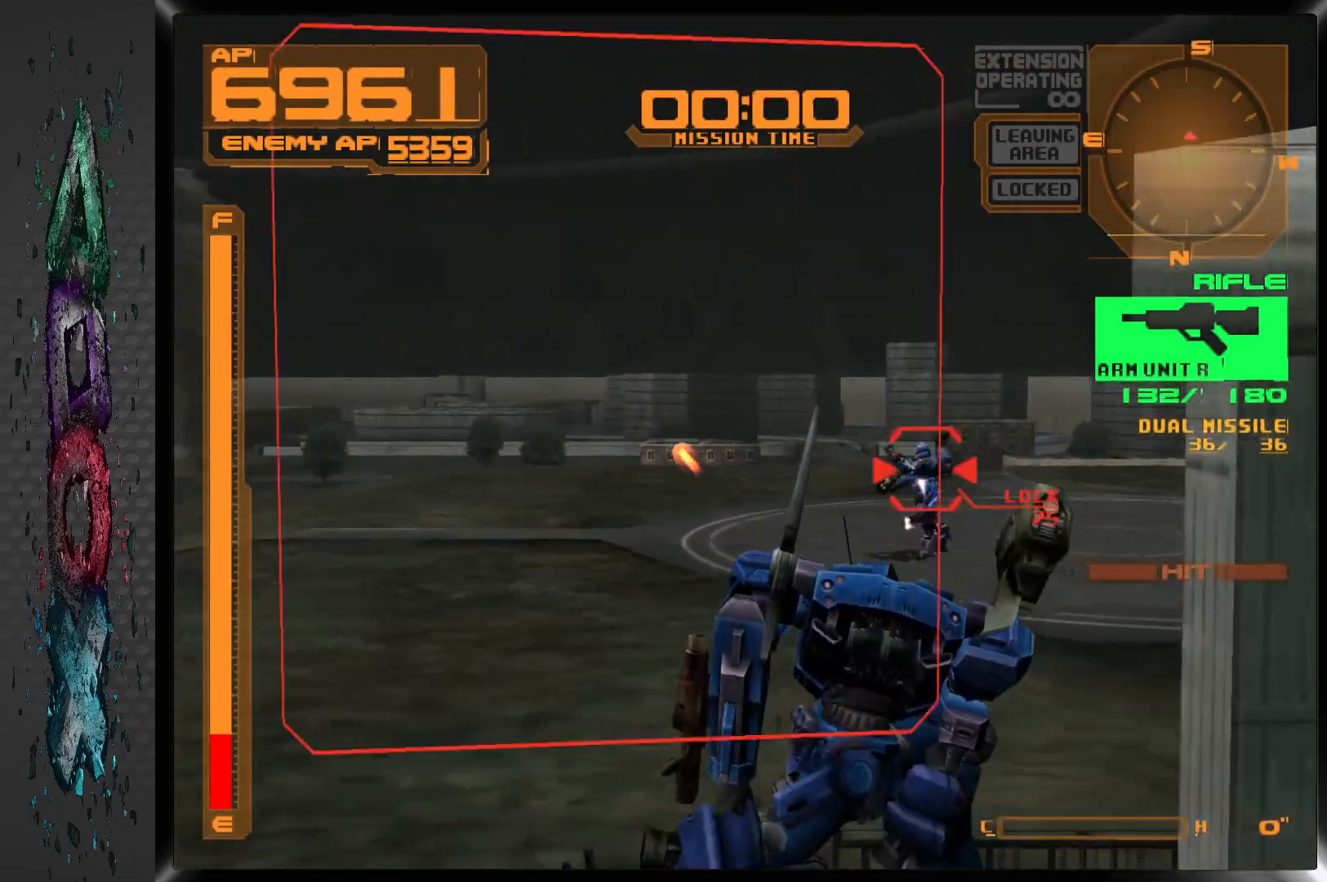
{"buttons": ["R1", "DPAD_LEFT"], "left_stick": "center", "right_stick": "center", "events": [[233, "DPAD_RIGHT", "up"], [383, "DPAD_LEFT", "down"], [483, "SQUARE", "up"]]}
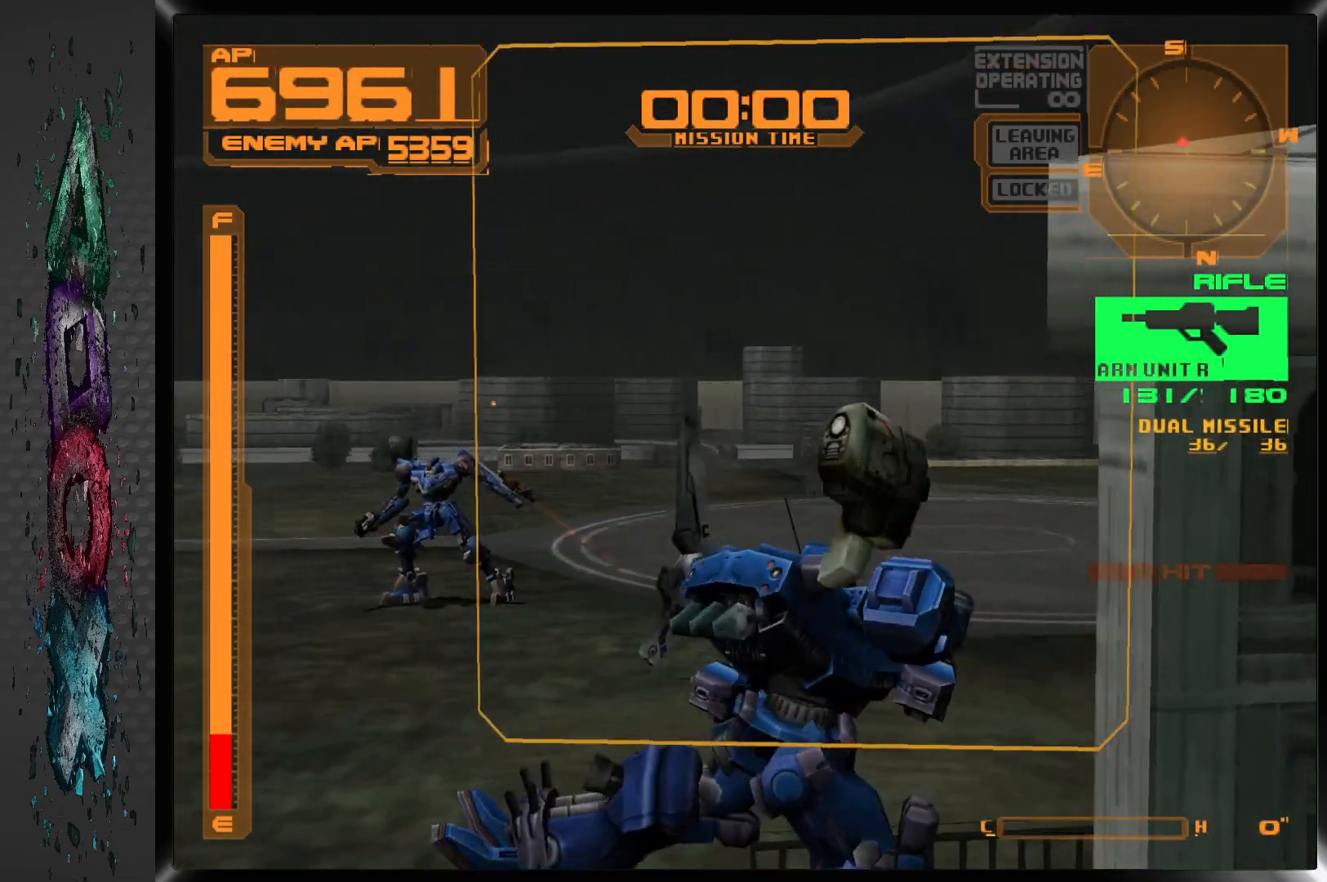
{"buttons": ["SQUARE"], "left_stick": "center", "right_stick": "center", "events": [[167, "R1", "up"], [467, "DPAD_LEFT", "up"], [483, "SQUARE", "down"]]}
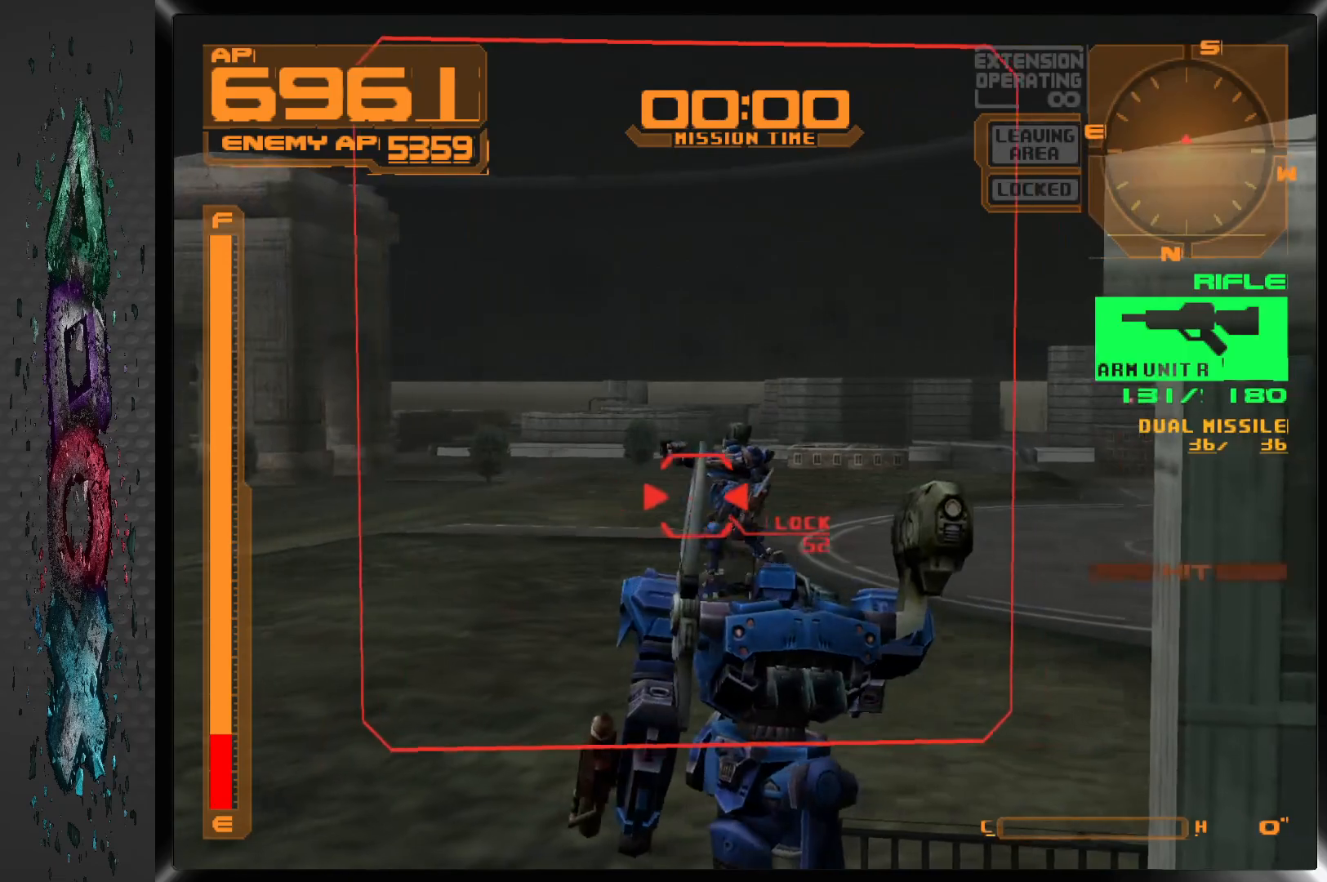
{"buttons": ["DPAD_UP", "DPAD_RIGHT"], "left_stick": "center", "right_stick": "center", "events": [[50, "DPAD_UP", "down"], [133, "SQUARE", "up"], [217, "DPAD_RIGHT", "down"]]}
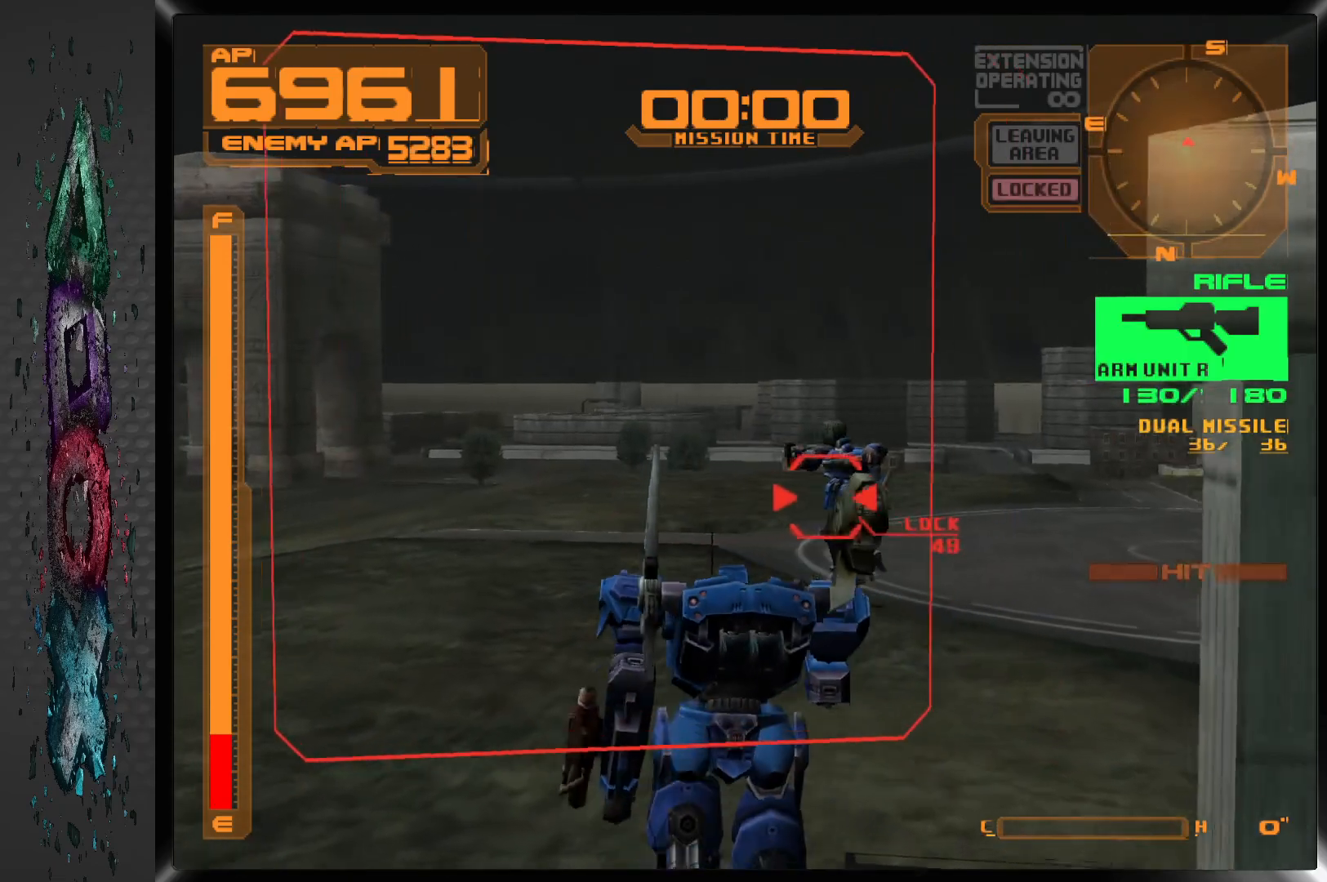
{"buttons": ["CIRCLE", "DPAD_UP", "DPAD_RIGHT"], "left_stick": "center", "right_stick": "center", "events": [[50, "DPAD_RIGHT", "up"], [83, "CIRCLE", "down"], [183, "CIRCLE", "up"], [233, "CIRCLE", "down"], [283, "DPAD_RIGHT", "down"], [333, "CIRCLE", "up"], [367, "CIRCLE", "down"], [450, "CIRCLE", "up"], [500, "CIRCLE", "down"]]}
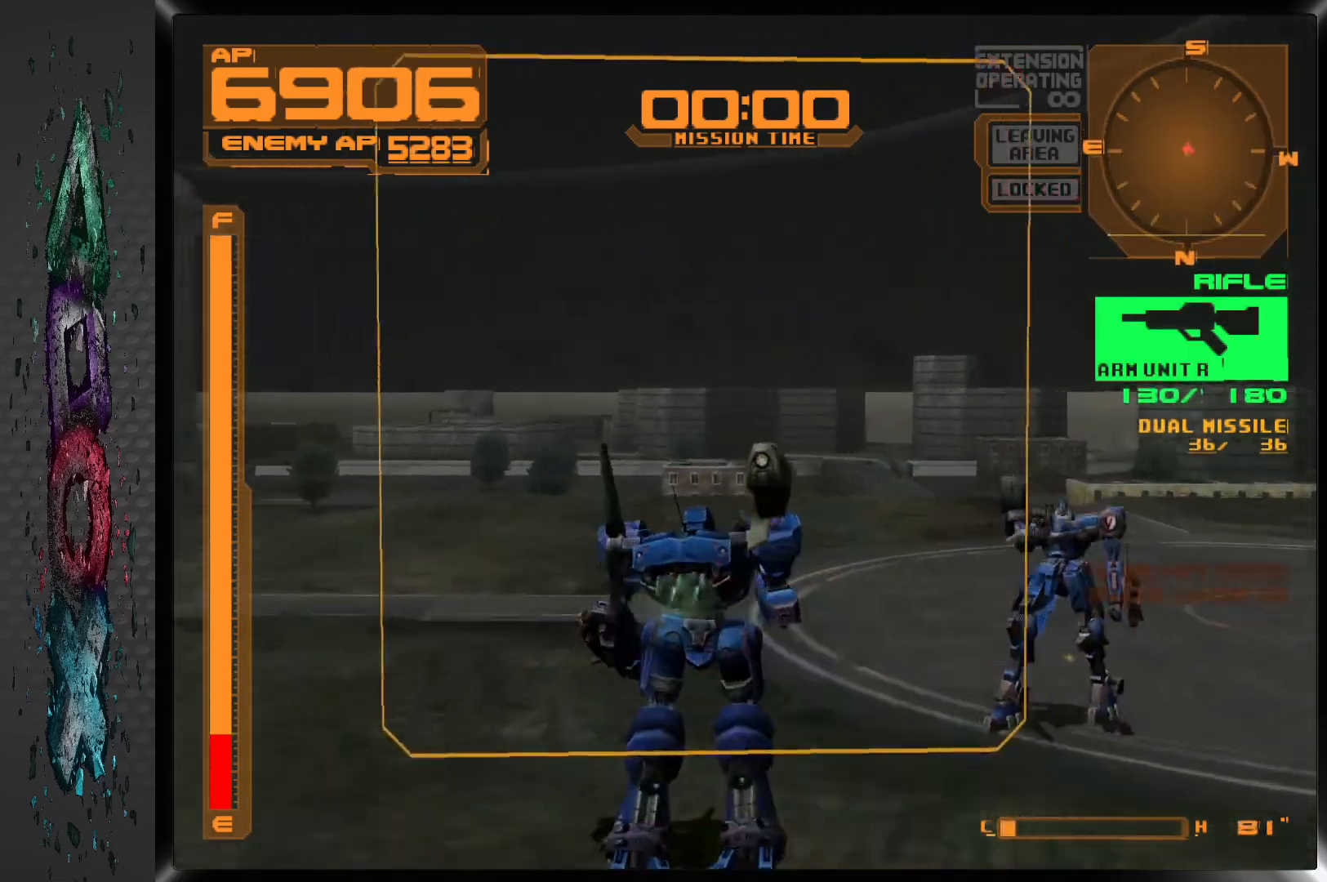
{"buttons": ["DPAD_RIGHT"], "left_stick": "center", "right_stick": "center", "events": [[83, "CIRCLE", "up"], [133, "CIRCLE", "down"], [167, "DPAD_RIGHT", "up"], [183, "DPAD_UP", "up"], [250, "CIRCLE", "up"], [283, "DPAD_RIGHT", "down"]]}
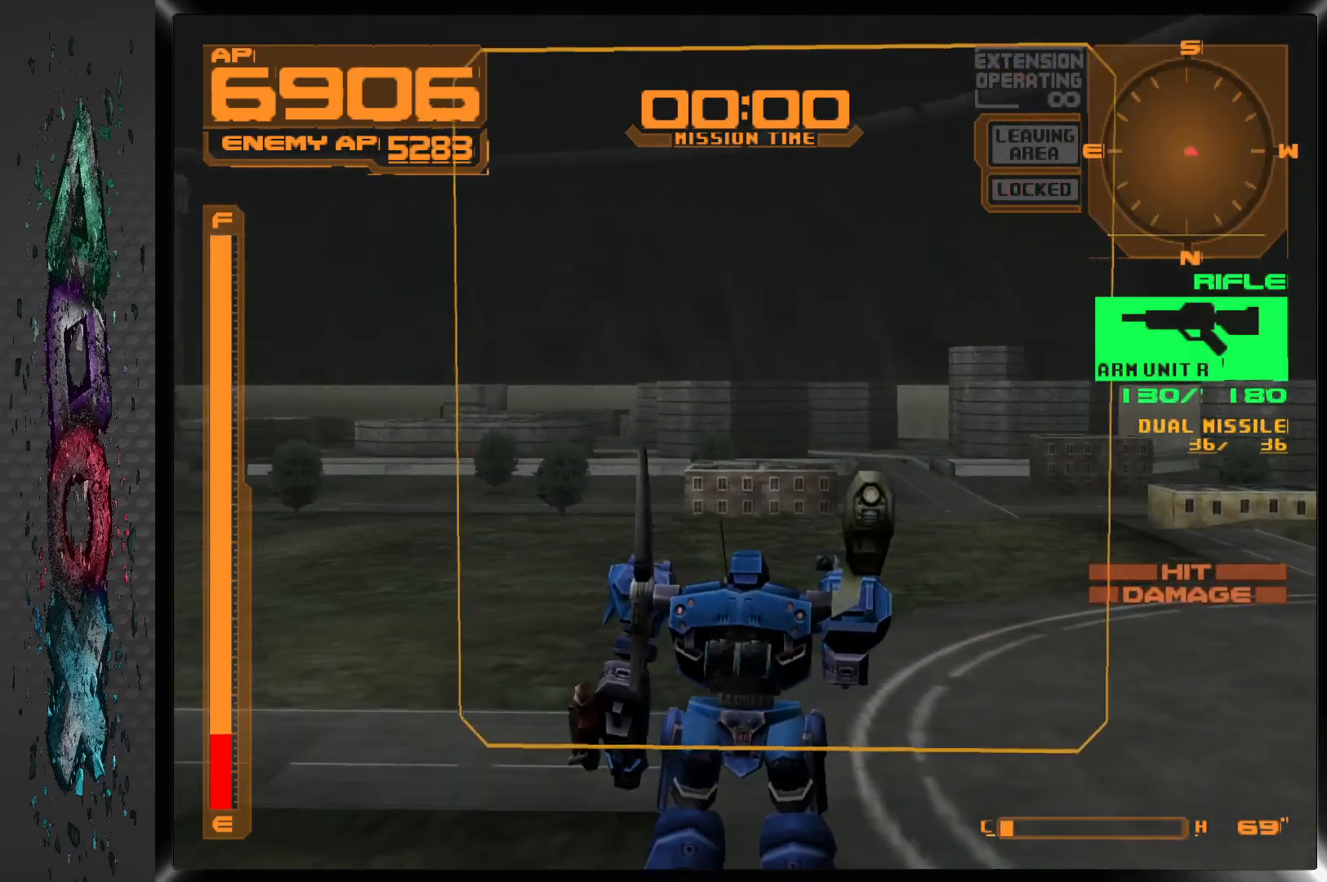
{"buttons": ["DPAD_DOWN", "DPAD_RIGHT"], "left_stick": "center", "right_stick": "center", "events": [[50, "DPAD_DOWN", "down"]]}
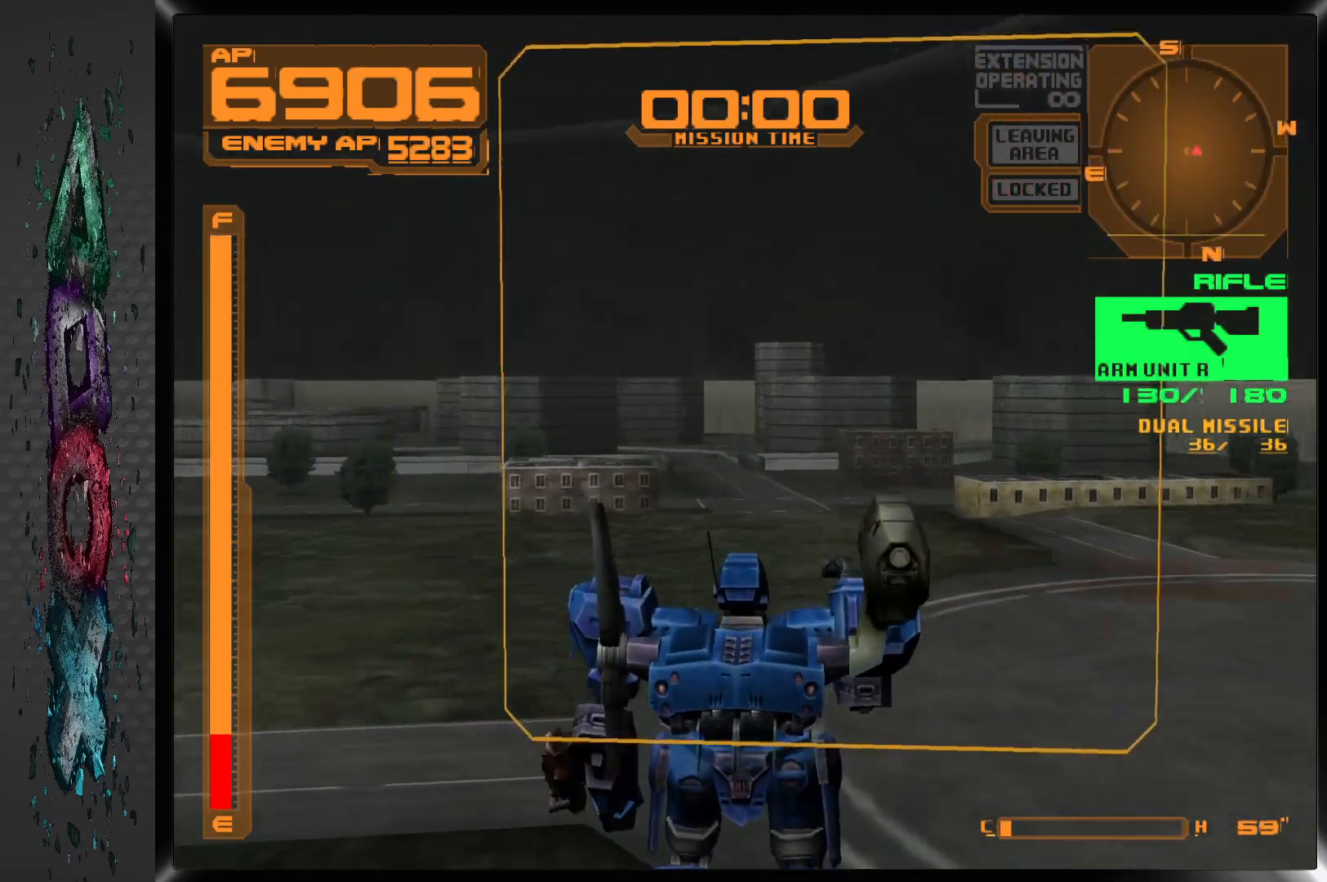
{"buttons": ["DPAD_DOWN", "DPAD_RIGHT"], "left_stick": "center", "right_stick": "center", "events": []}
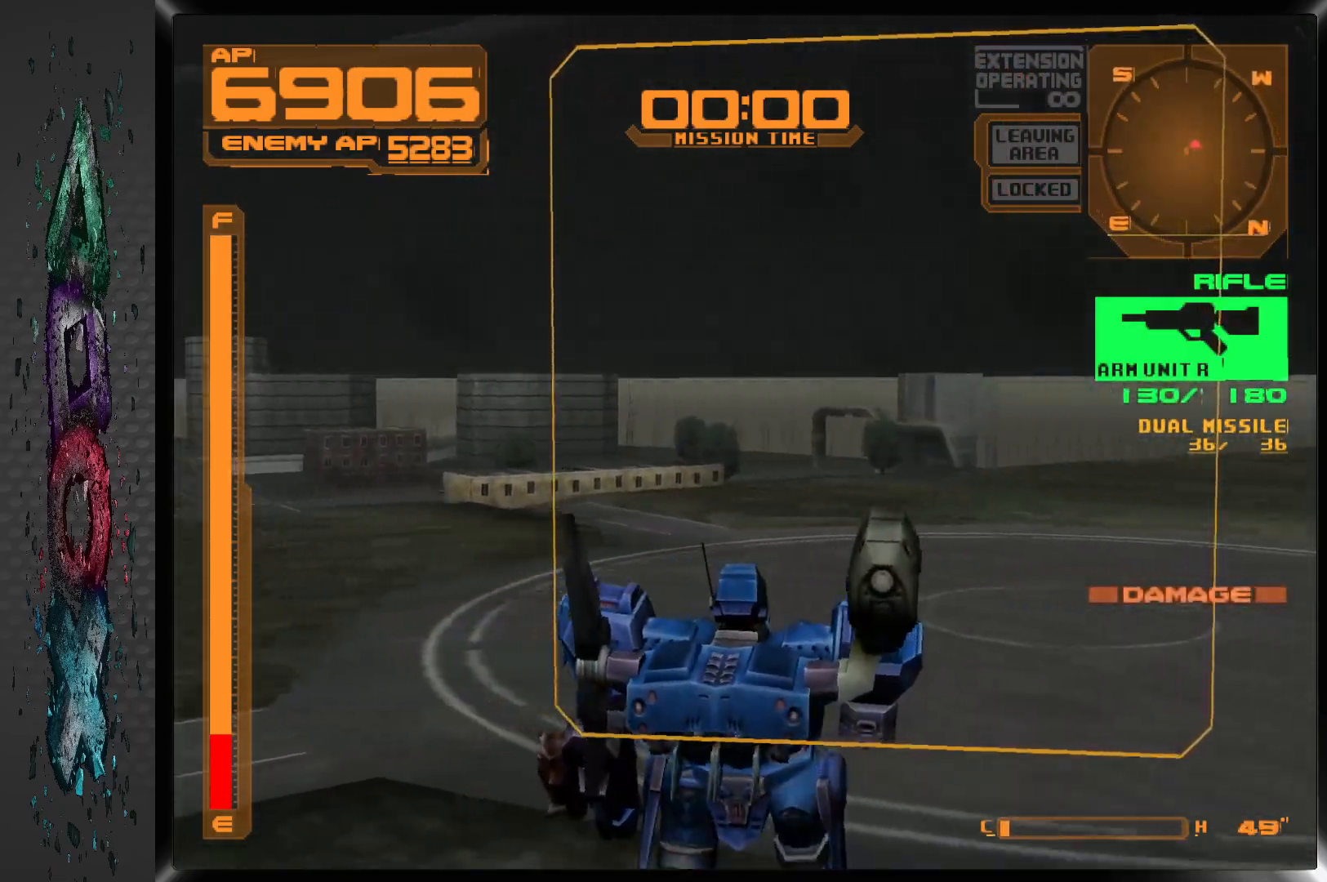
{"buttons": ["DPAD_DOWN", "DPAD_RIGHT"], "left_stick": "center", "right_stick": "center", "events": []}
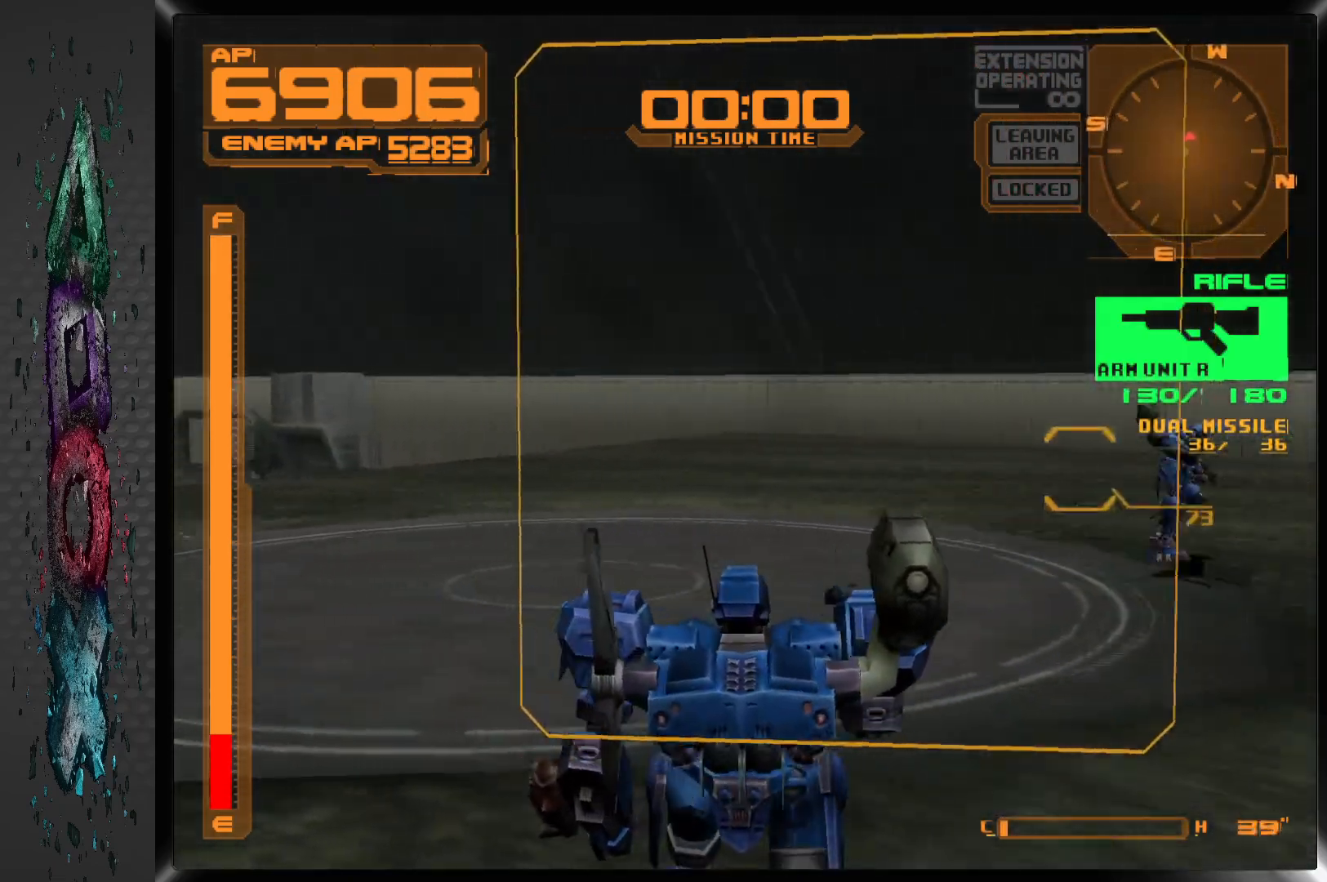
{"buttons": ["CROSS", "DPAD_UP"], "left_stick": "center", "right_stick": "center", "events": [[117, "DPAD_DOWN", "up"], [183, "DPAD_UP", "down"], [250, "DPAD_RIGHT", "up"], [450, "CROSS", "down"]]}
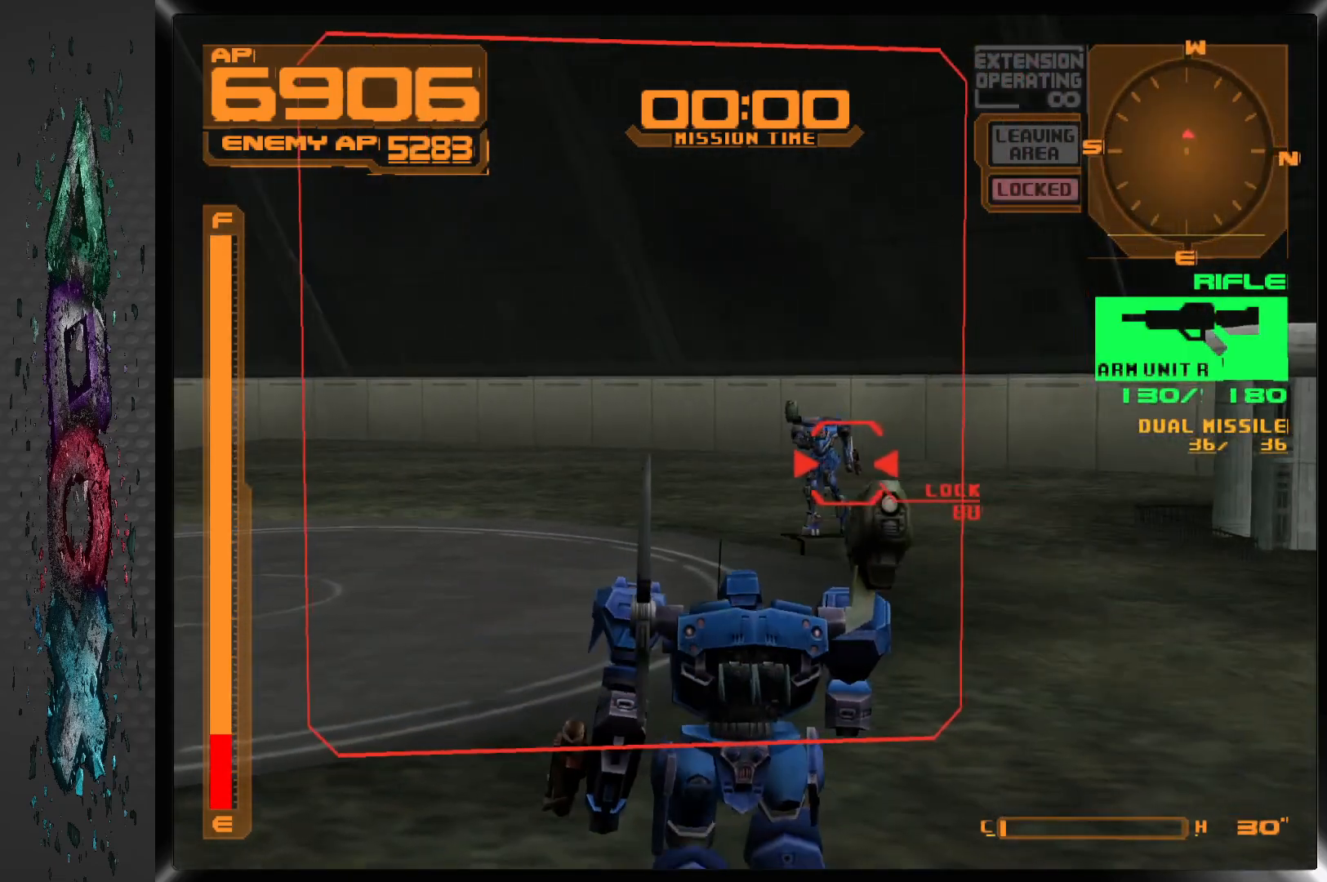
{"buttons": ["DPAD_UP", "DPAD_LEFT"], "left_stick": "center", "right_stick": "center", "events": [[17, "DPAD_RIGHT", "down"], [50, "CROSS", "up"], [200, "DPAD_RIGHT", "up"], [300, "CROSS", "down"], [350, "DPAD_LEFT", "down"], [433, "CROSS", "up"]]}
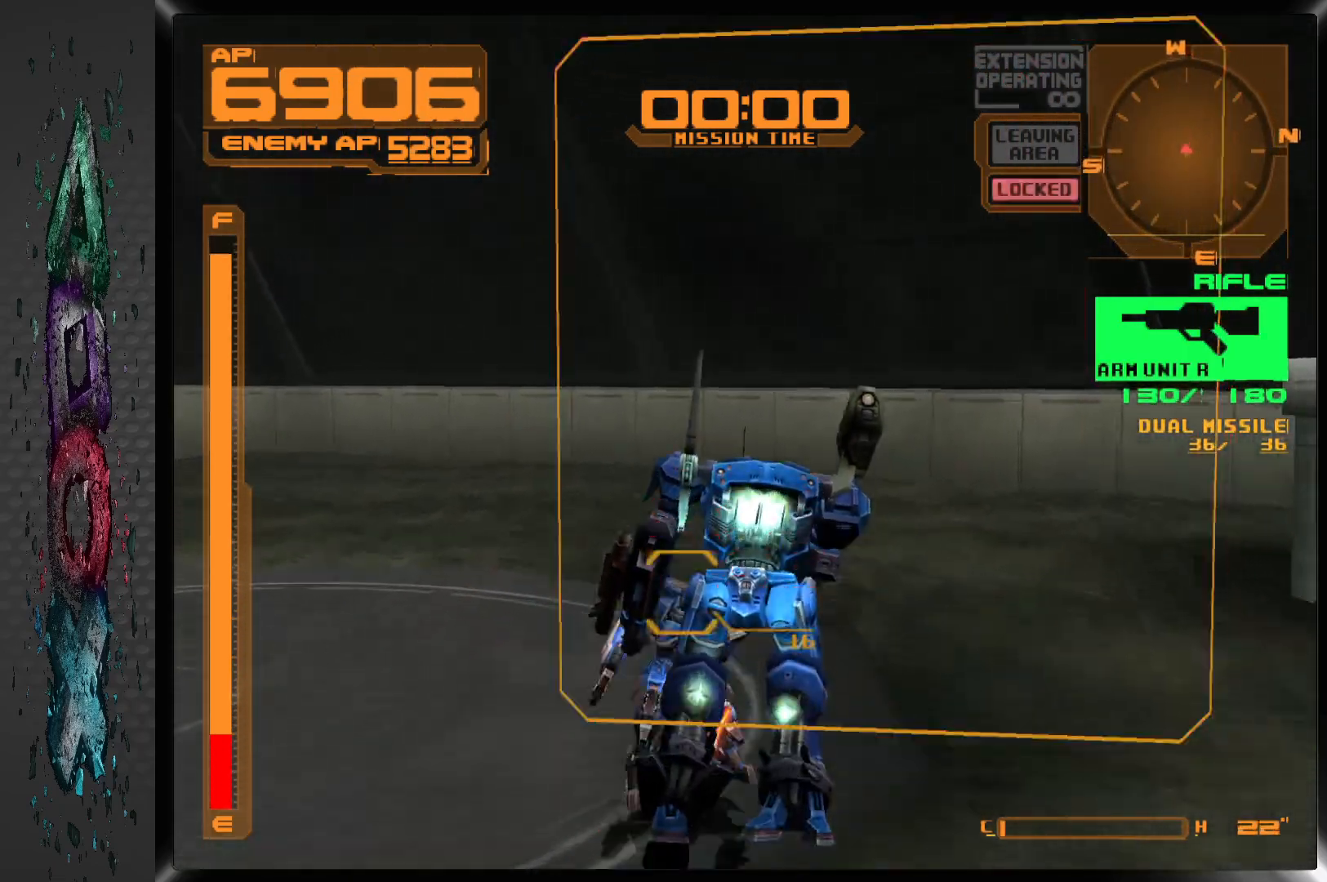
{"buttons": ["DPAD_LEFT"], "left_stick": "center", "right_stick": "center", "events": [[100, "CIRCLE", "down"], [200, "CIRCLE", "up"], [250, "CIRCLE", "down"], [267, "DPAD_UP", "up"], [333, "CIRCLE", "up"], [383, "CIRCLE", "down"], [483, "CIRCLE", "up"]]}